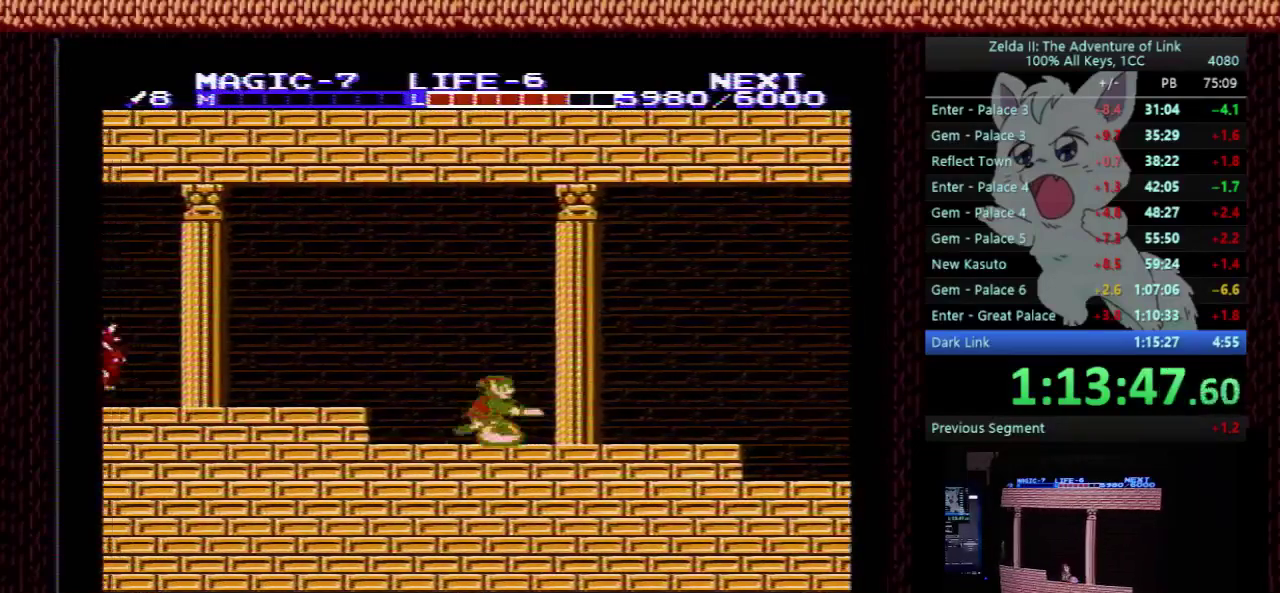
Gameplay with a controller (Nintendo layout); each line is a JSON object with the inputs held at the frame after it. "events" lists button and stick changes between this image and that frame as [ms after this image, input, new state], when the widget could be followed in between. Not read: L3 R3.
{"buttons": ["DPAD_LEFT"], "events": [[33, "B", "down"], [133, "B", "up"], [133, "DPAD_RIGHT", "up"], [167, "DPAD_DOWN", "up"], [167, "DPAD_LEFT", "down"], [233, "A", "down"], [367, "A", "up"]]}
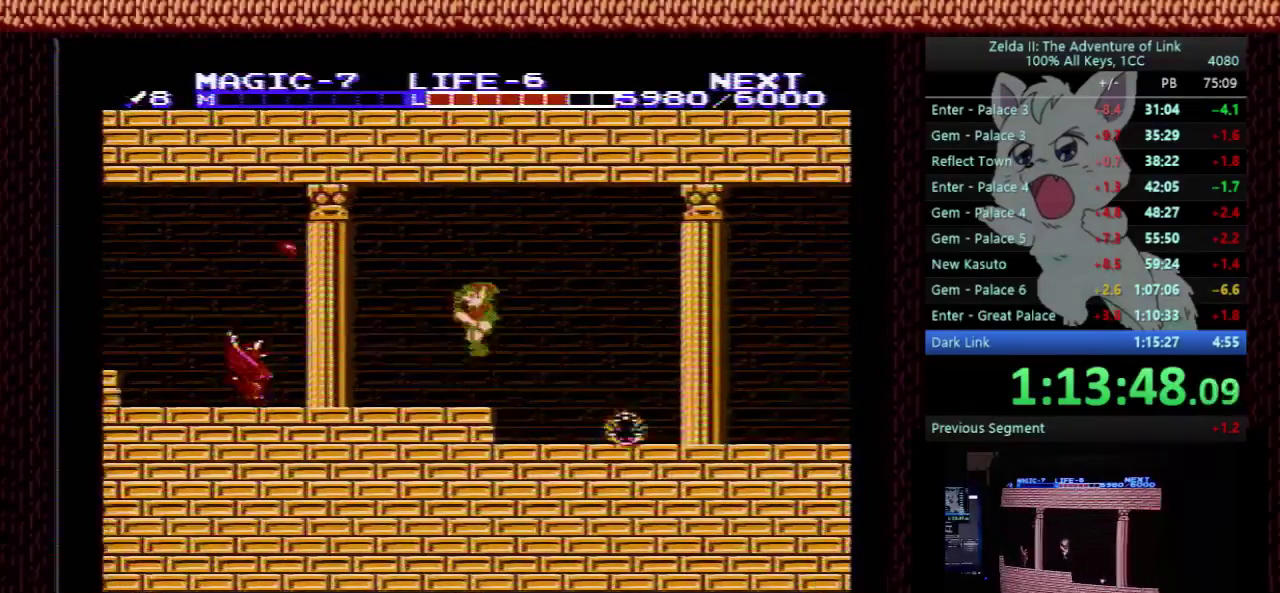
{"buttons": ["DPAD_LEFT"], "events": []}
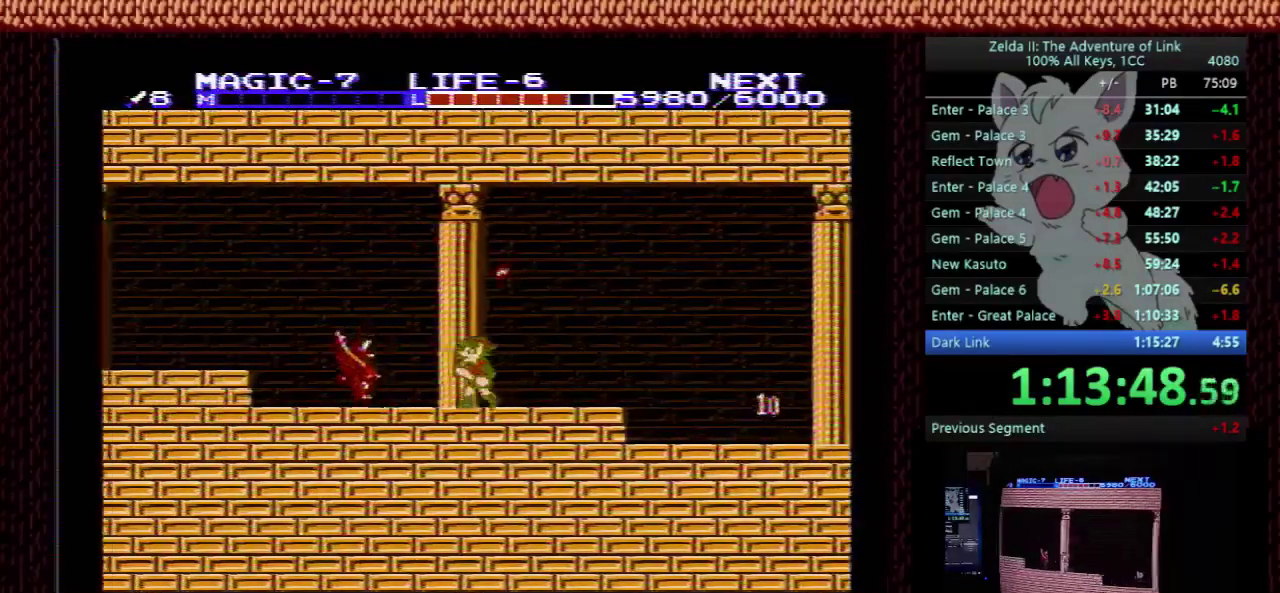
{"buttons": ["DPAD_LEFT"], "events": [[267, "B", "down"], [400, "B", "up"]]}
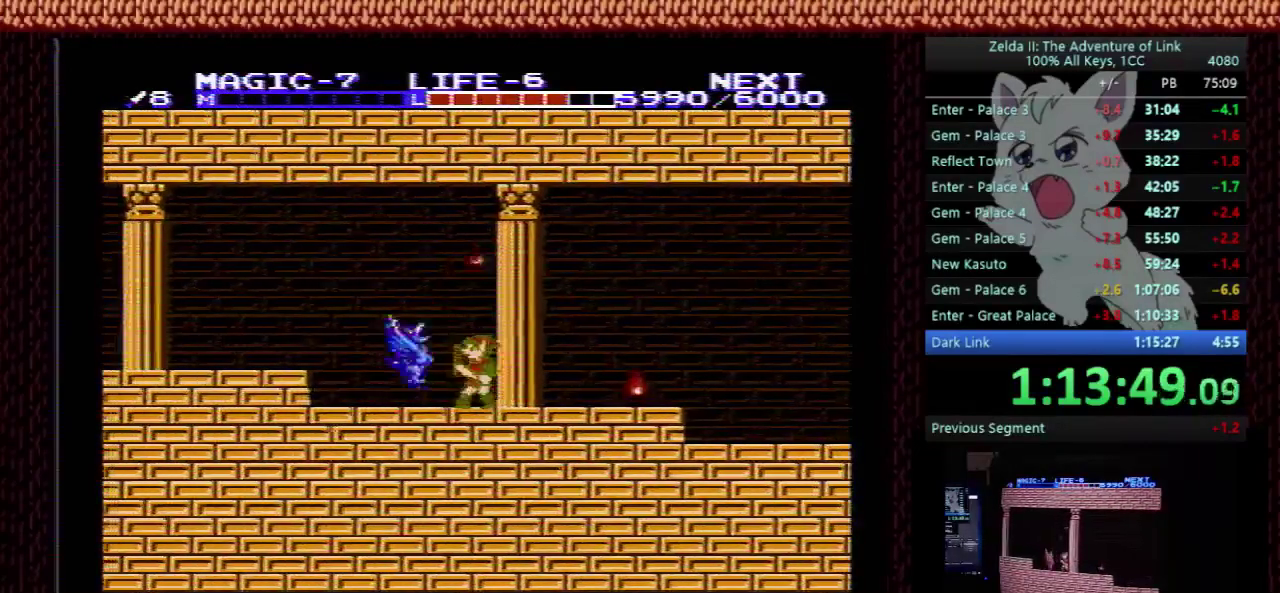
{"buttons": ["A", "DPAD_DOWN"], "events": [[467, "A", "down"], [500, "DPAD_DOWN", "down"], [500, "DPAD_LEFT", "up"]]}
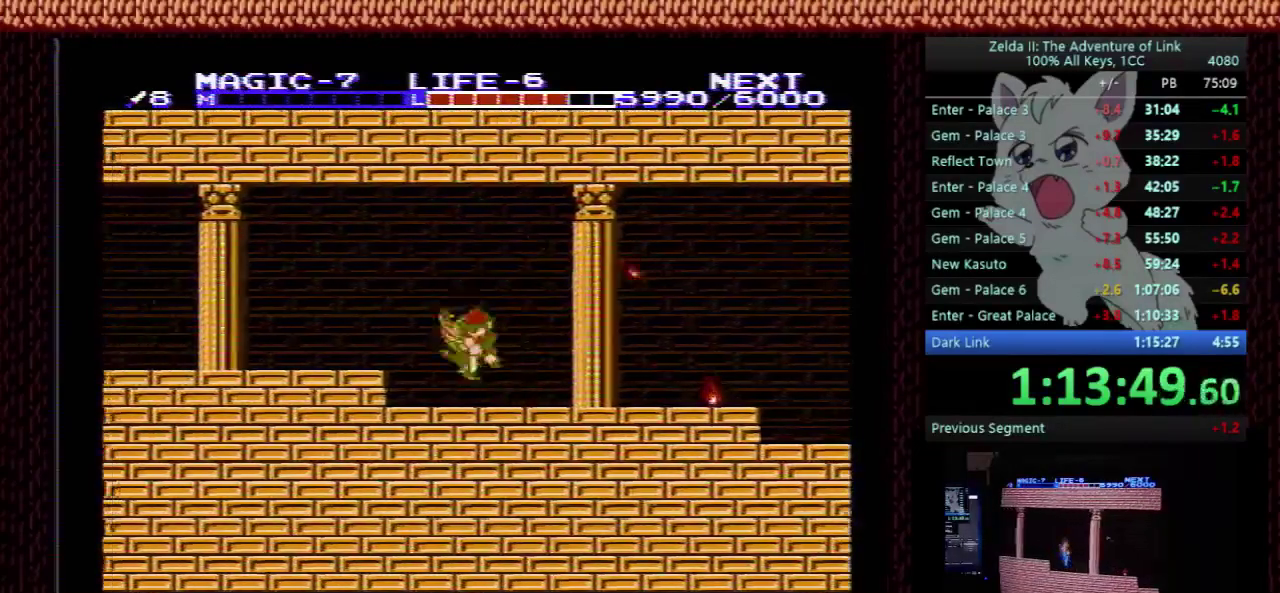
{"buttons": ["DPAD_LEFT"], "events": [[267, "DPAD_DOWN", "up"], [267, "DPAD_LEFT", "down"], [333, "A", "up"]]}
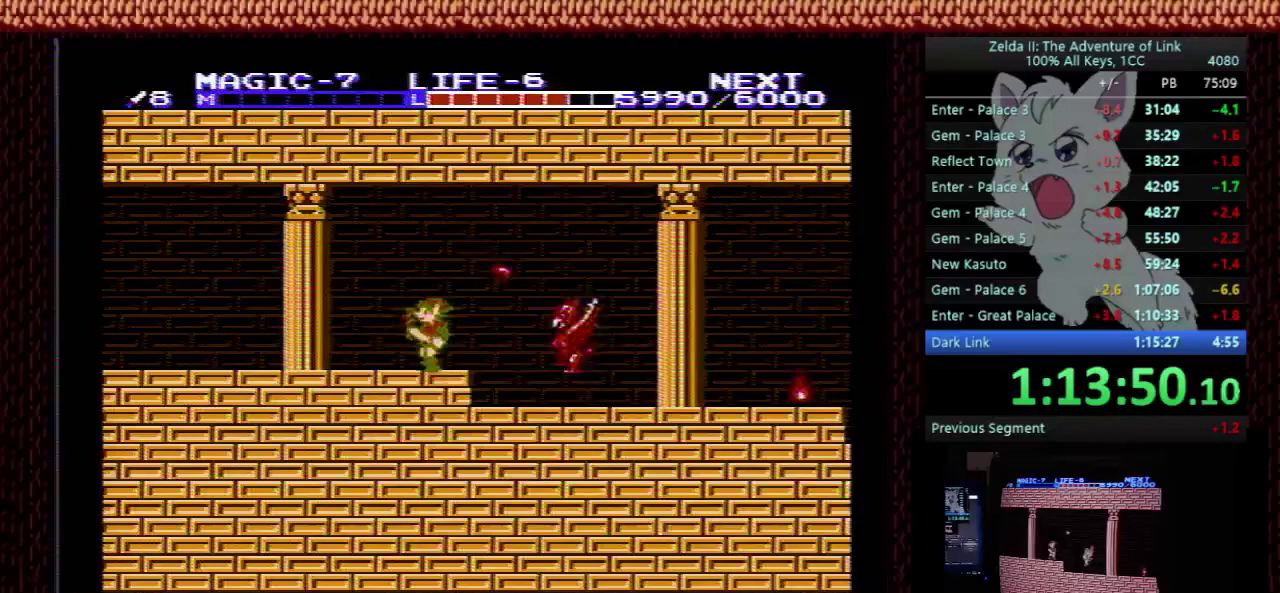
{"buttons": ["DPAD_LEFT"], "events": []}
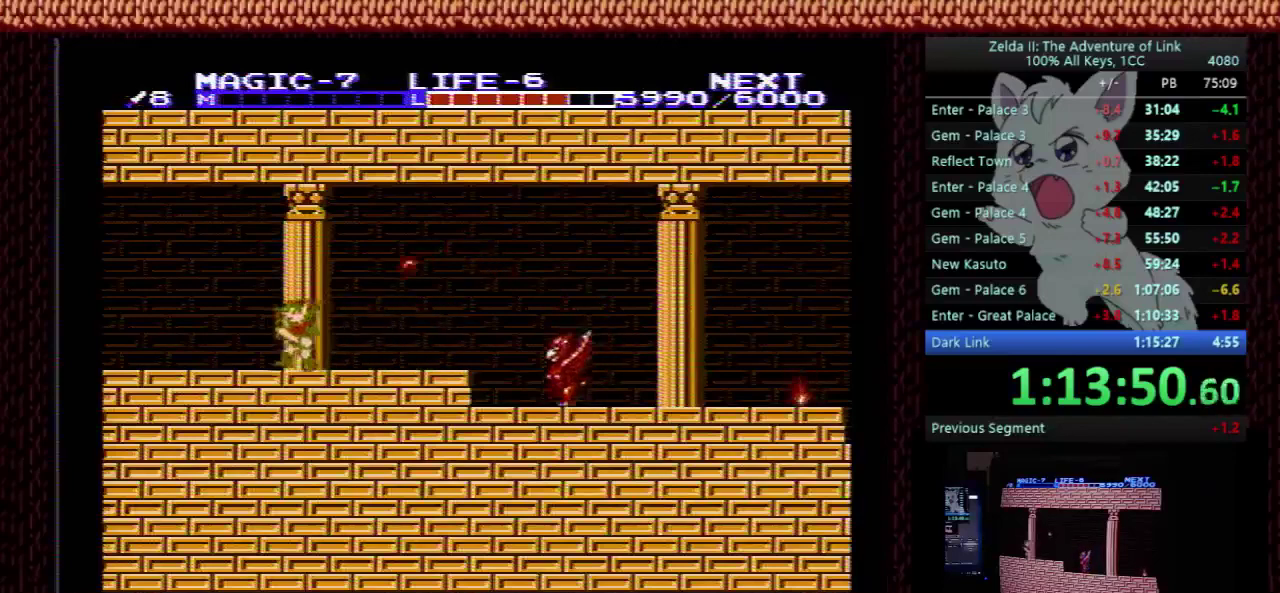
{"buttons": ["DPAD_LEFT"], "events": []}
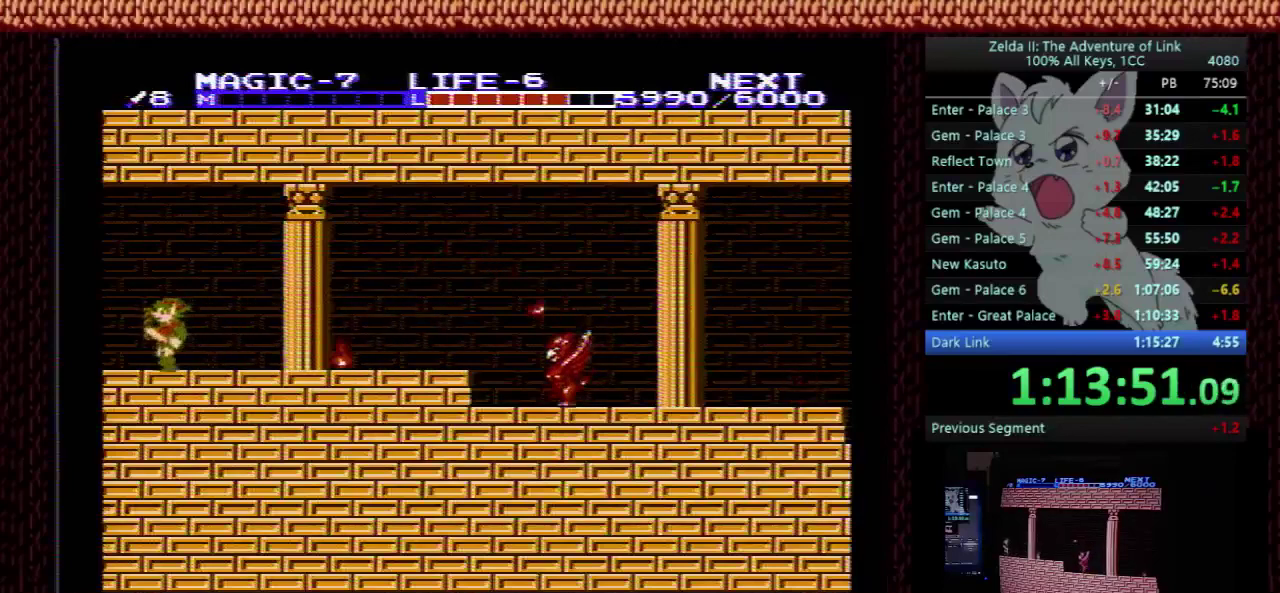
{"buttons": ["DPAD_LEFT"], "events": []}
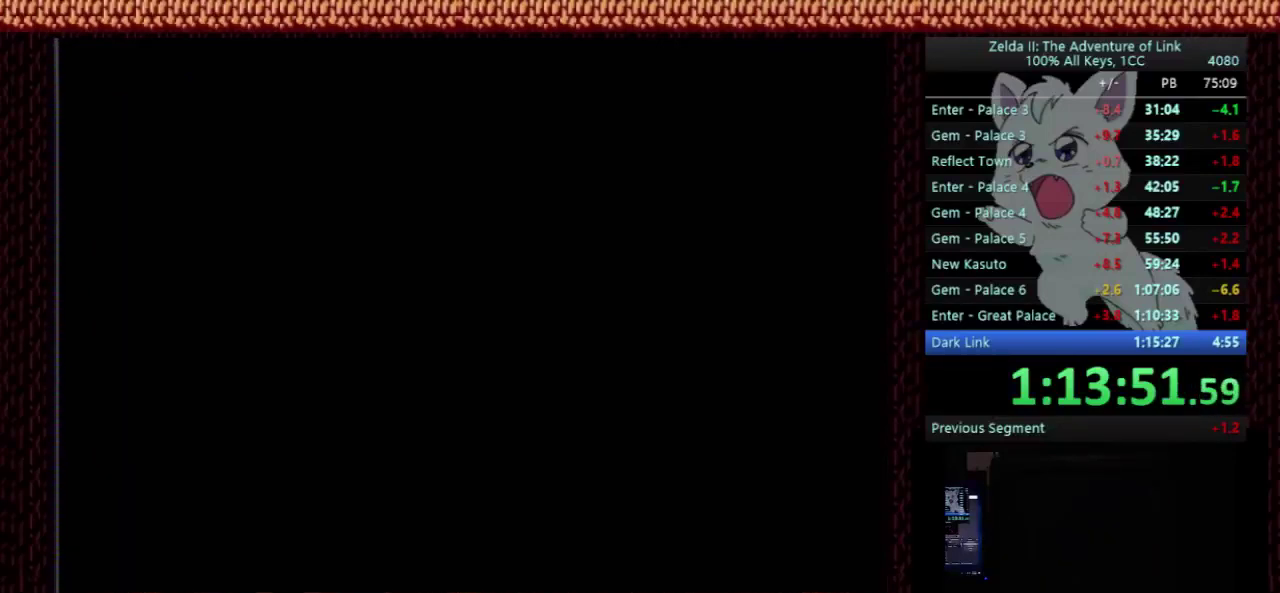
{"buttons": ["DPAD_LEFT"], "events": []}
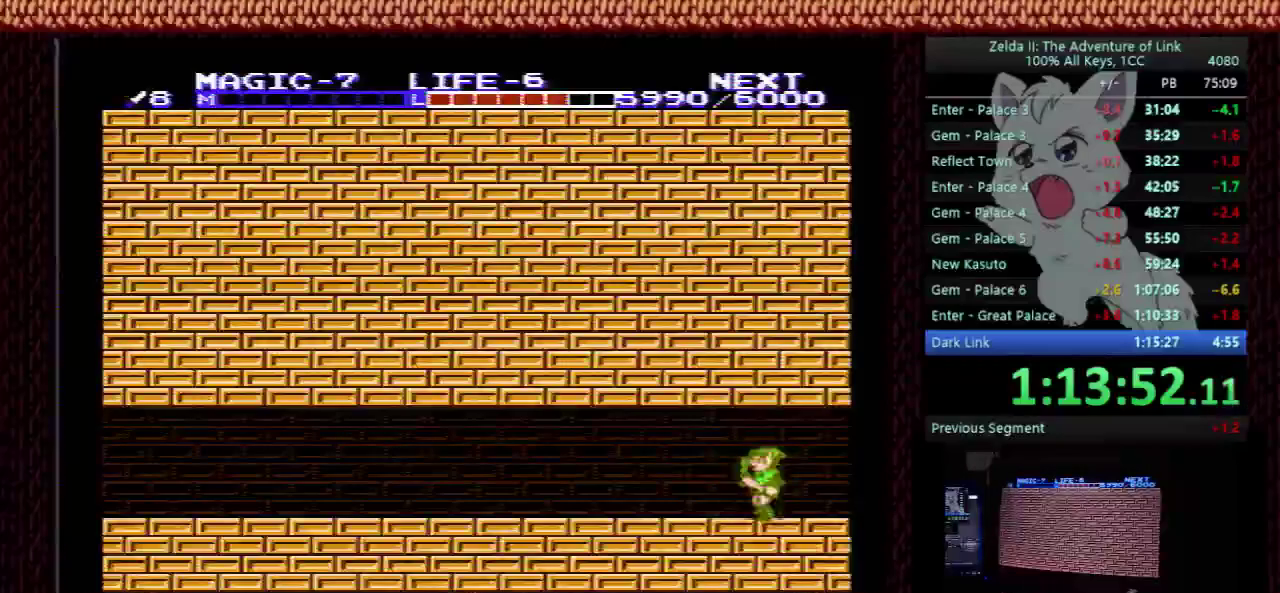
{"buttons": ["DPAD_LEFT"], "events": []}
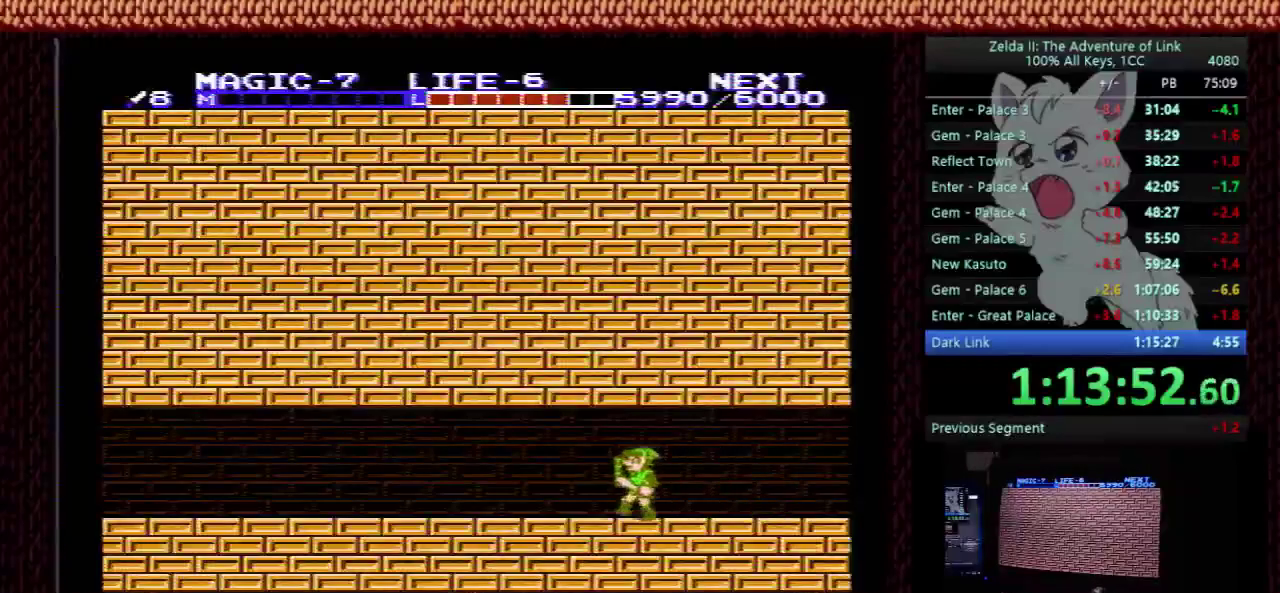
{"buttons": ["DPAD_LEFT"], "events": []}
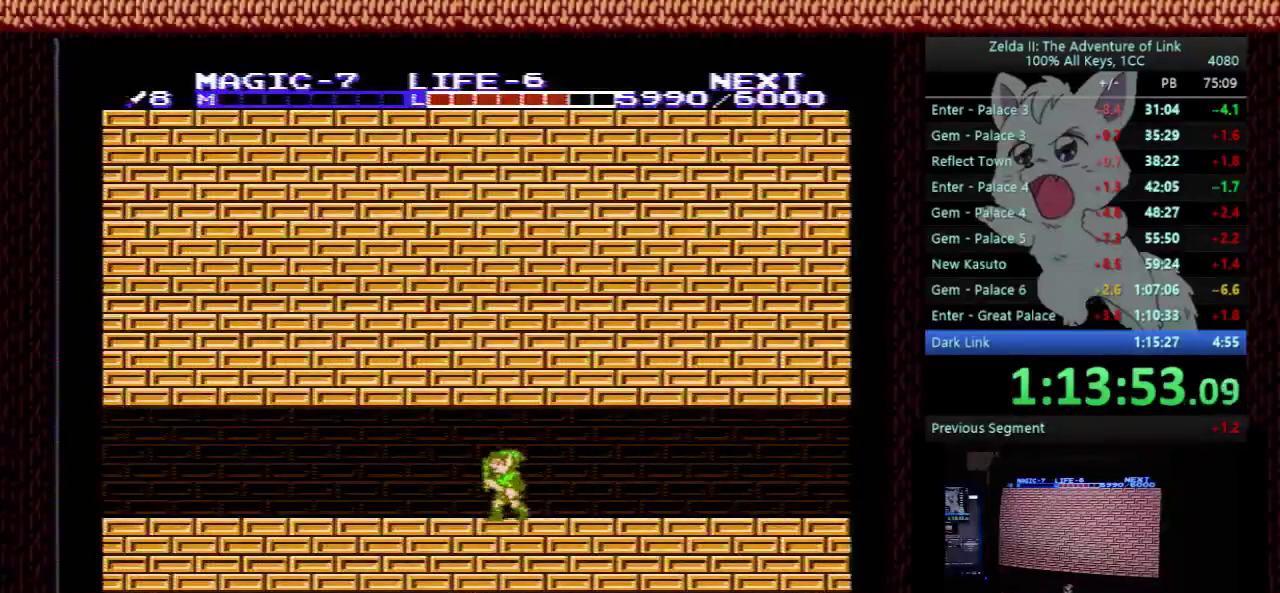
{"buttons": ["DPAD_LEFT"], "events": []}
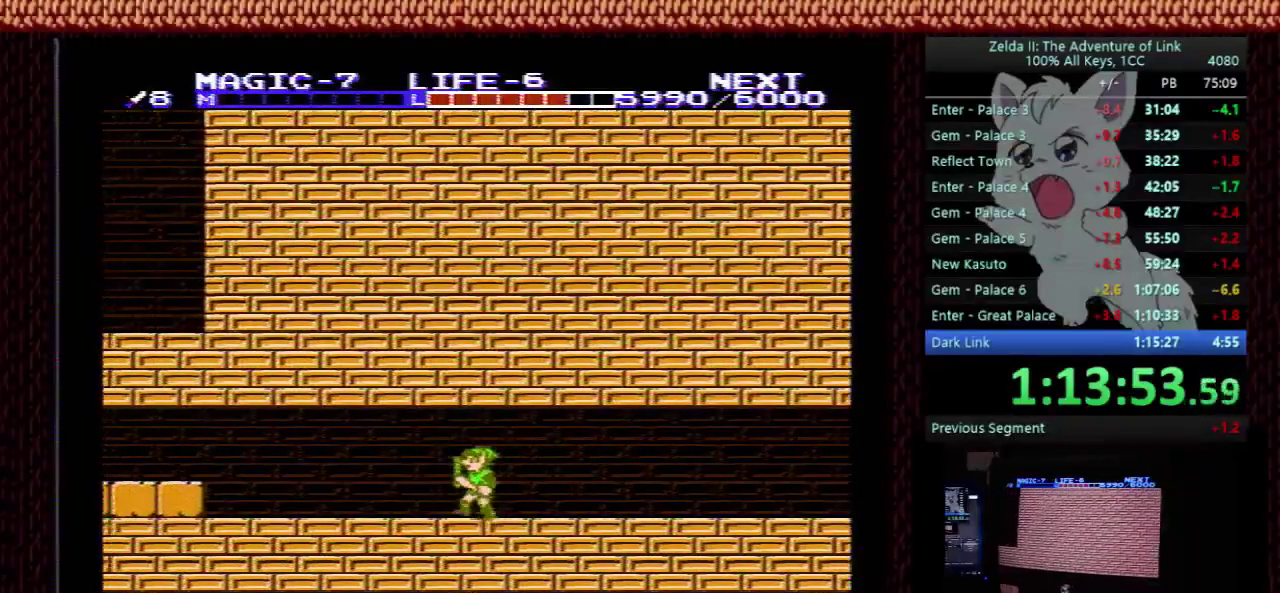
{"buttons": ["DPAD_LEFT"], "events": []}
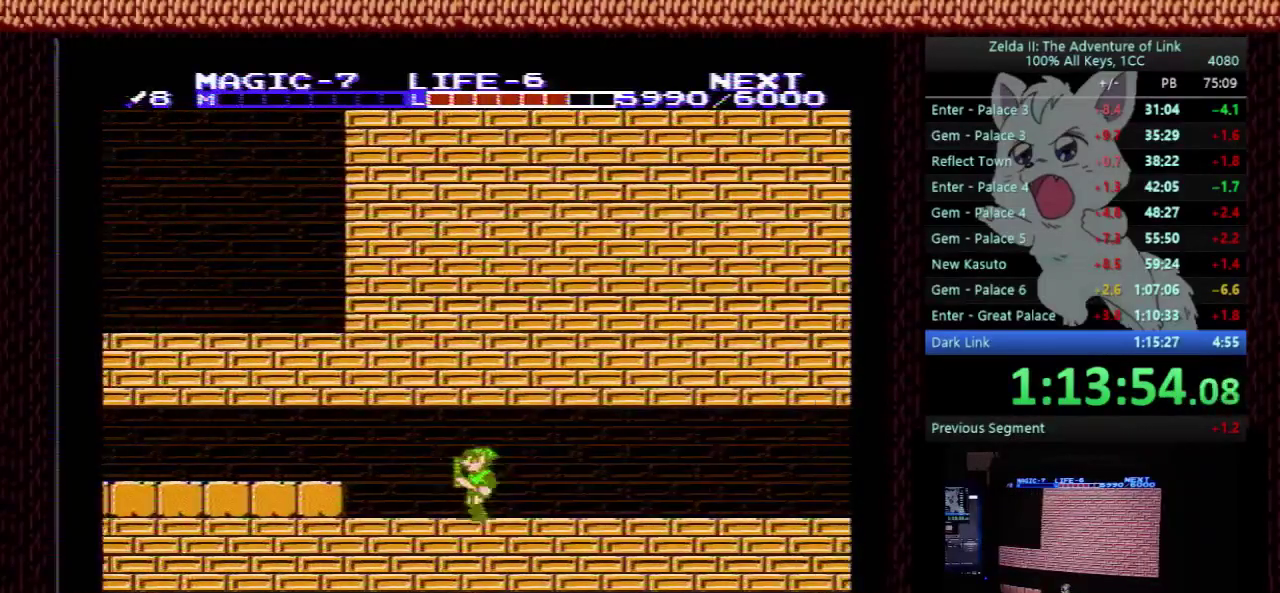
{"buttons": ["DPAD_LEFT"], "events": [[333, "A", "down"], [433, "A", "up"]]}
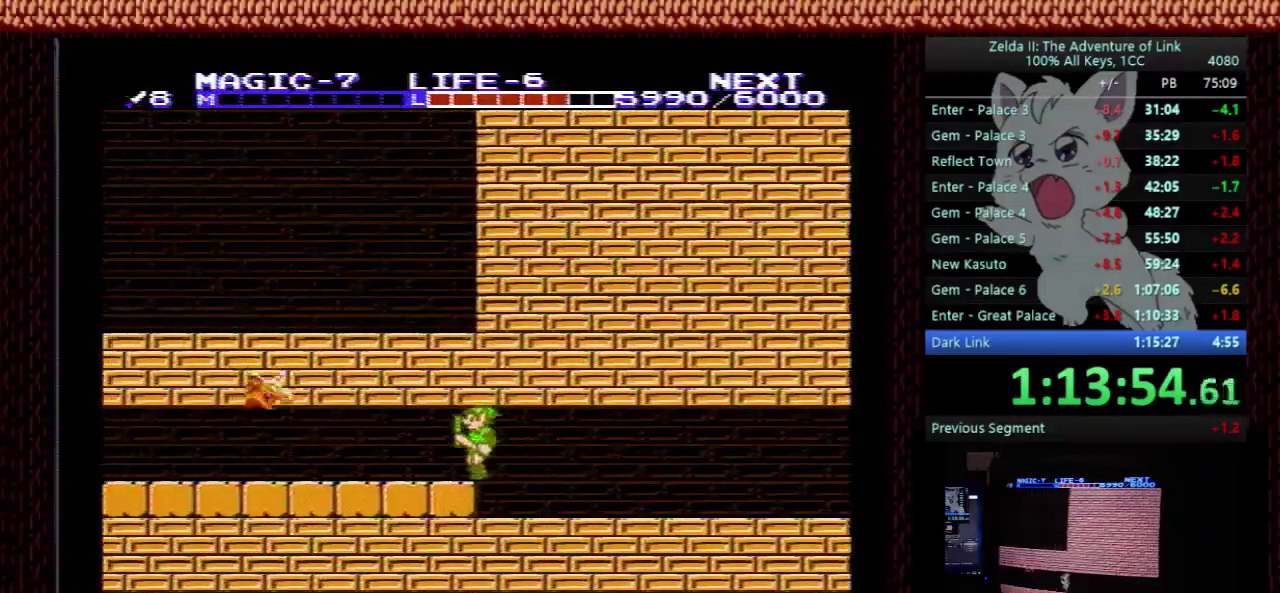
{"buttons": ["DPAD_LEFT"], "events": []}
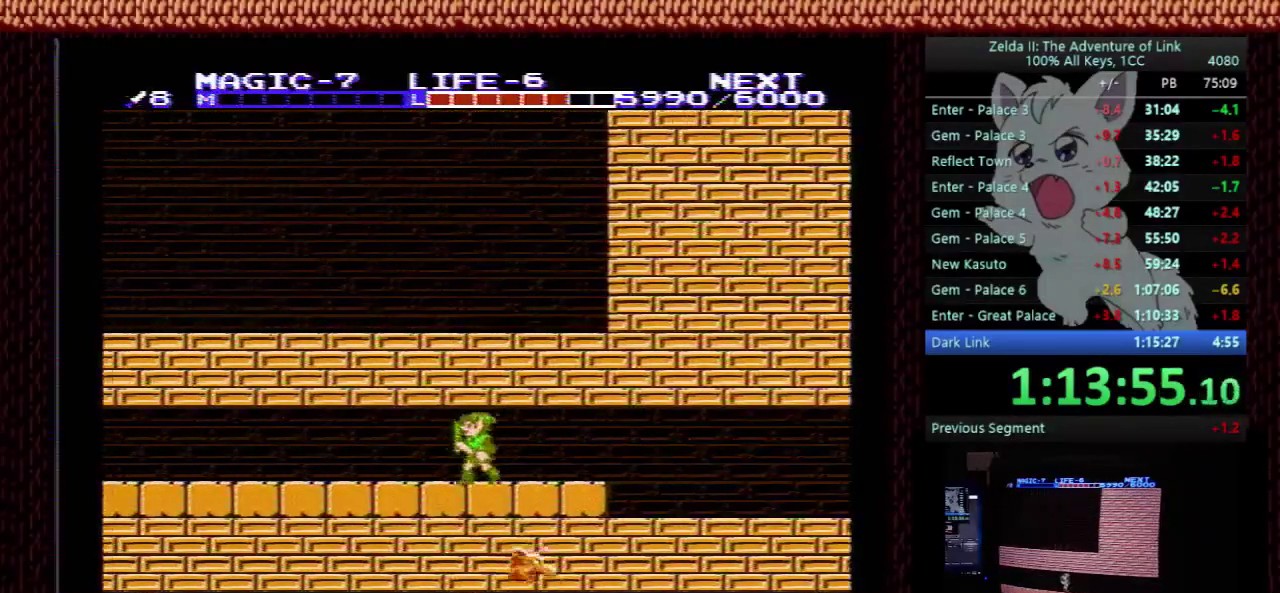
{"buttons": ["DPAD_LEFT"], "events": []}
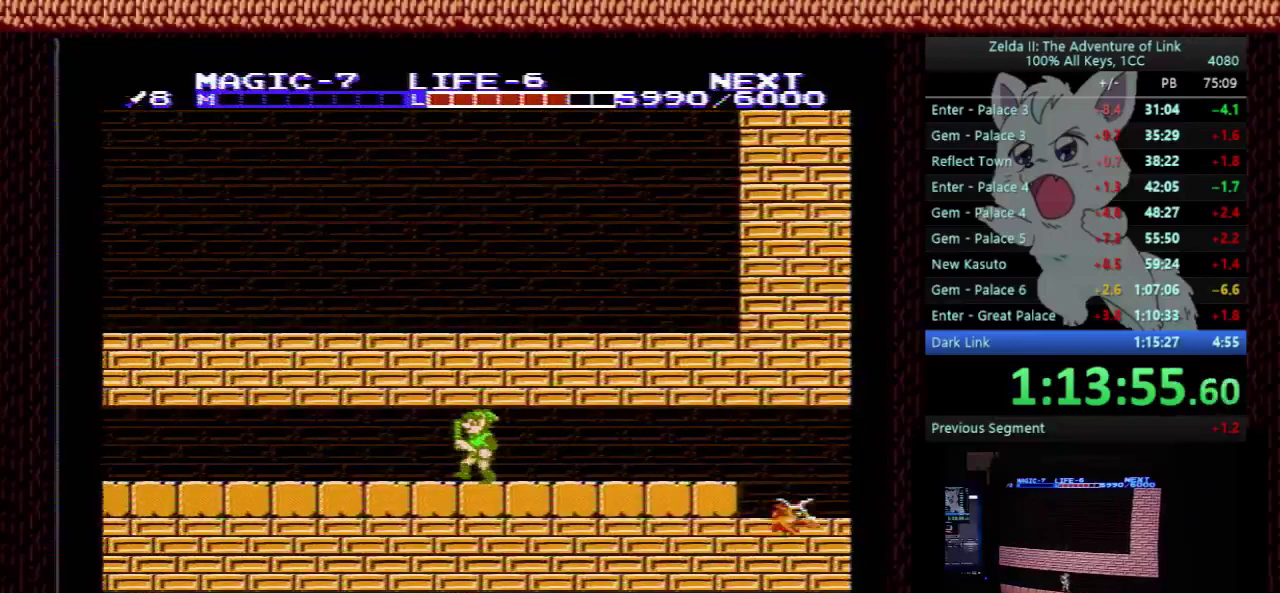
{"buttons": [], "events": [[500, "DPAD_LEFT", "up"]]}
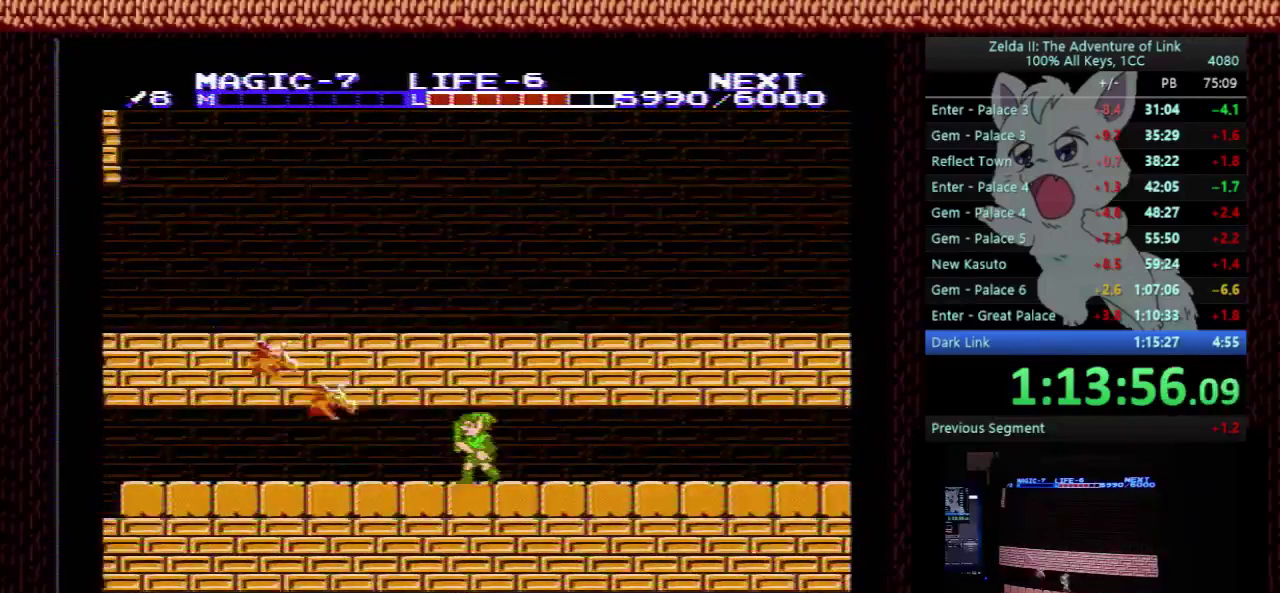
{"buttons": ["DPAD_LEFT"], "events": [[133, "DPAD_LEFT", "down"]]}
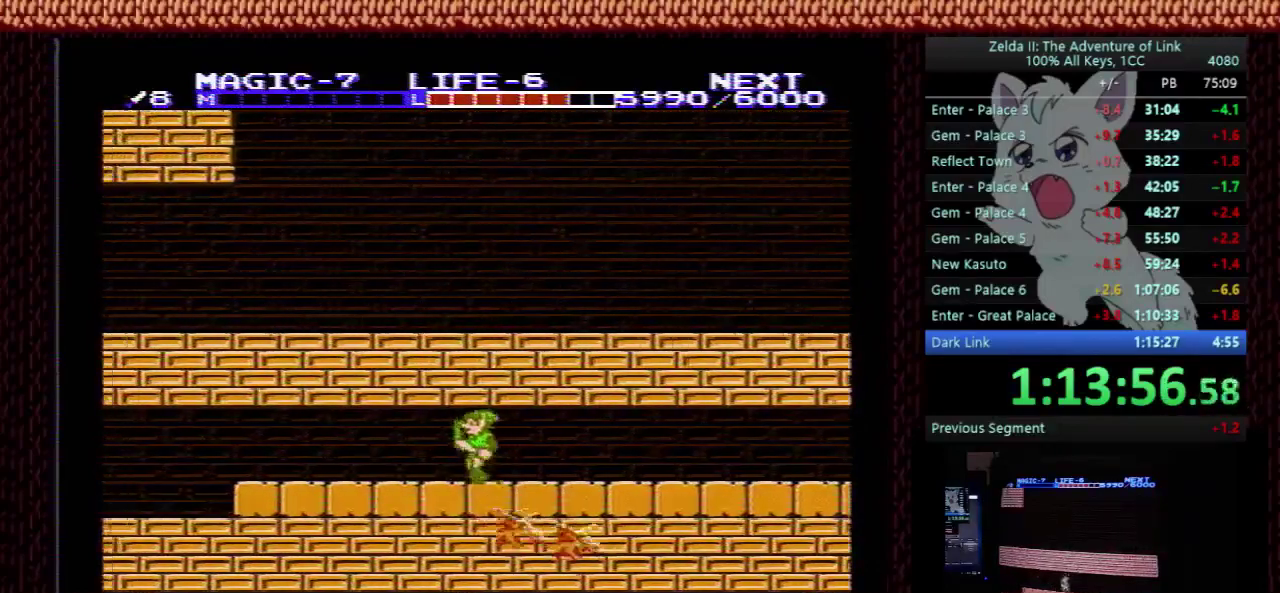
{"buttons": ["DPAD_RIGHT"], "events": [[67, "DPAD_DOWN", "down"], [133, "A", "down"], [133, "DPAD_DOWN", "up"], [133, "DPAD_LEFT", "up"], [133, "DPAD_RIGHT", "down"], [267, "A", "up"]]}
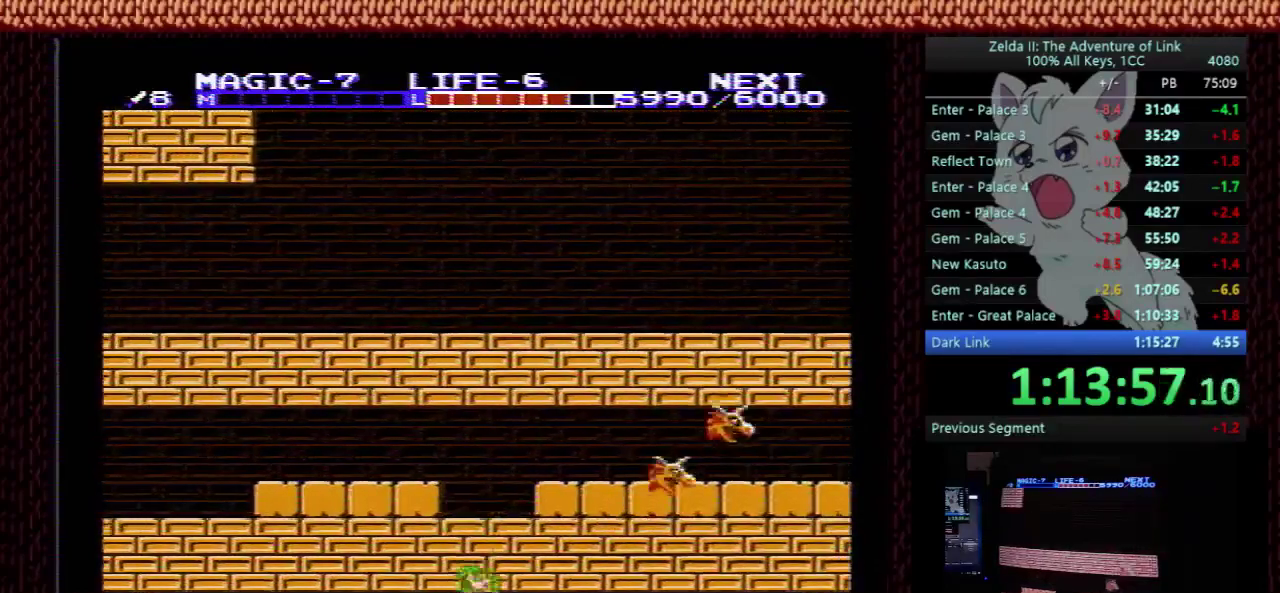
{"buttons": ["DPAD_RIGHT"], "events": []}
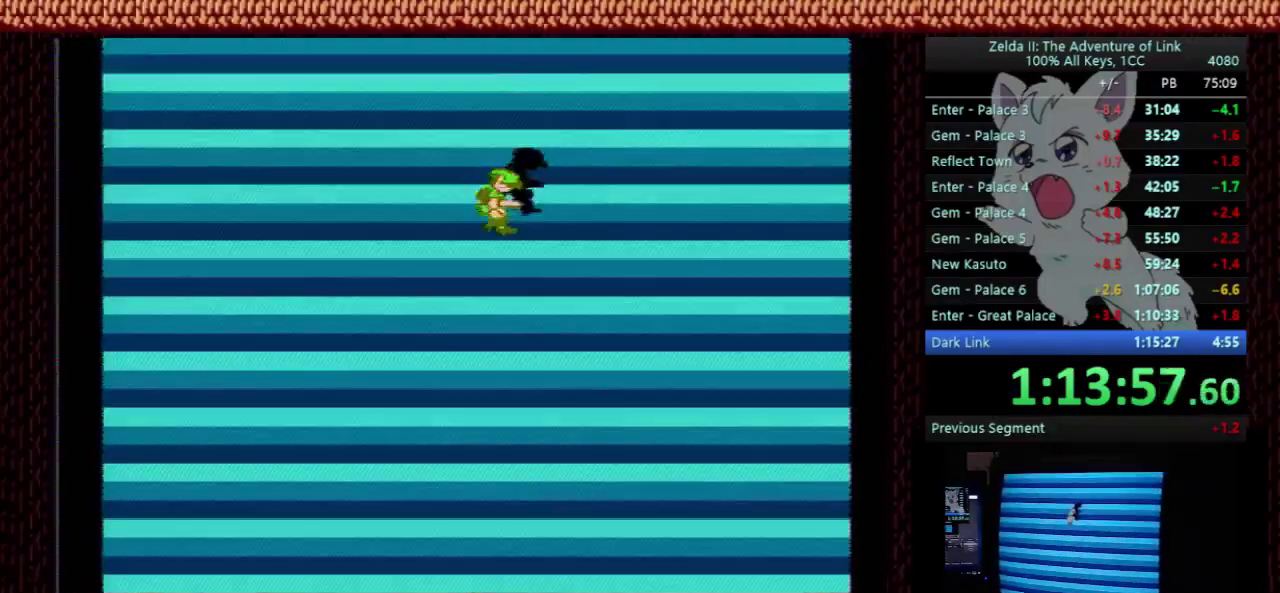
{"buttons": ["DPAD_RIGHT"], "events": []}
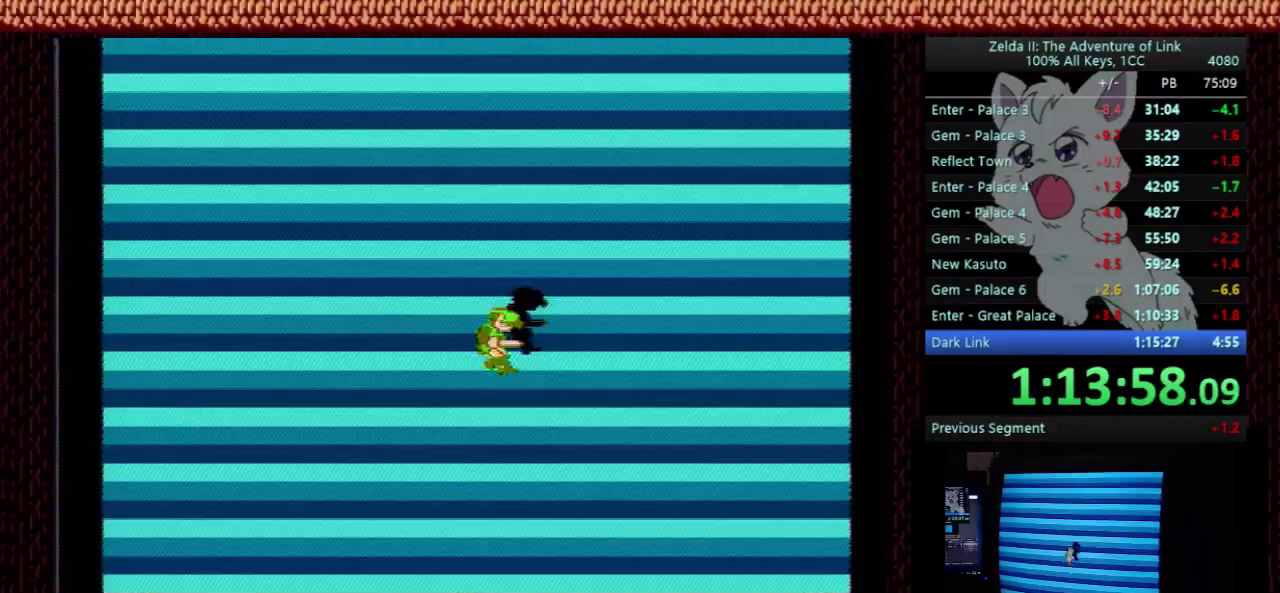
{"buttons": ["DPAD_RIGHT"], "events": []}
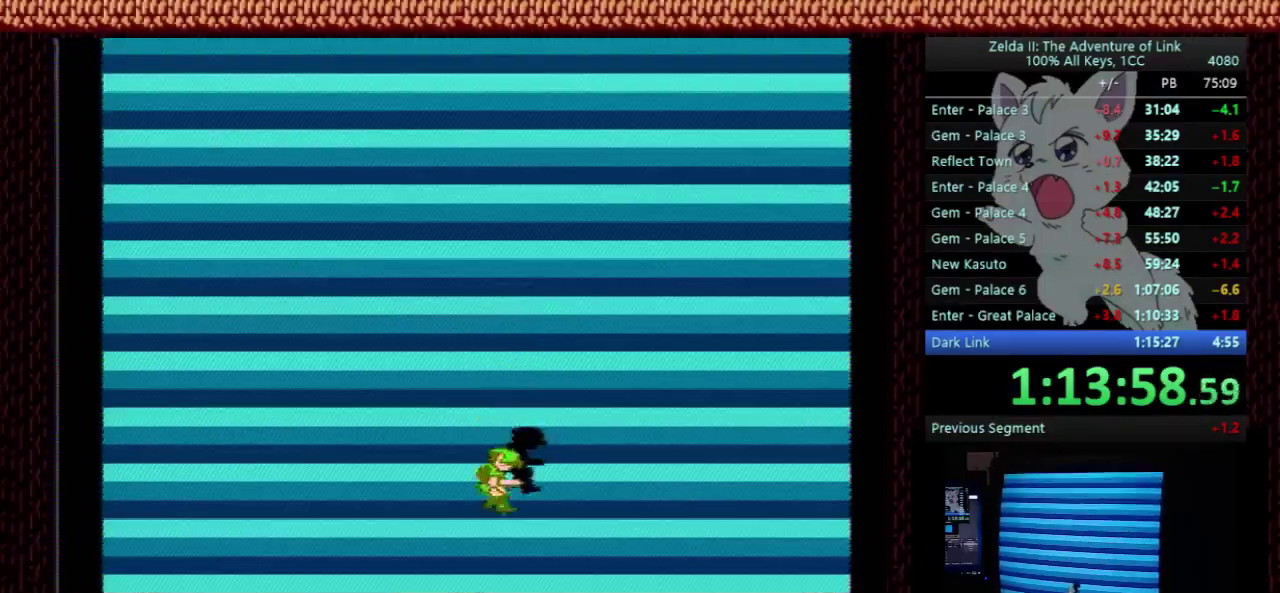
{"buttons": ["DPAD_RIGHT"], "events": []}
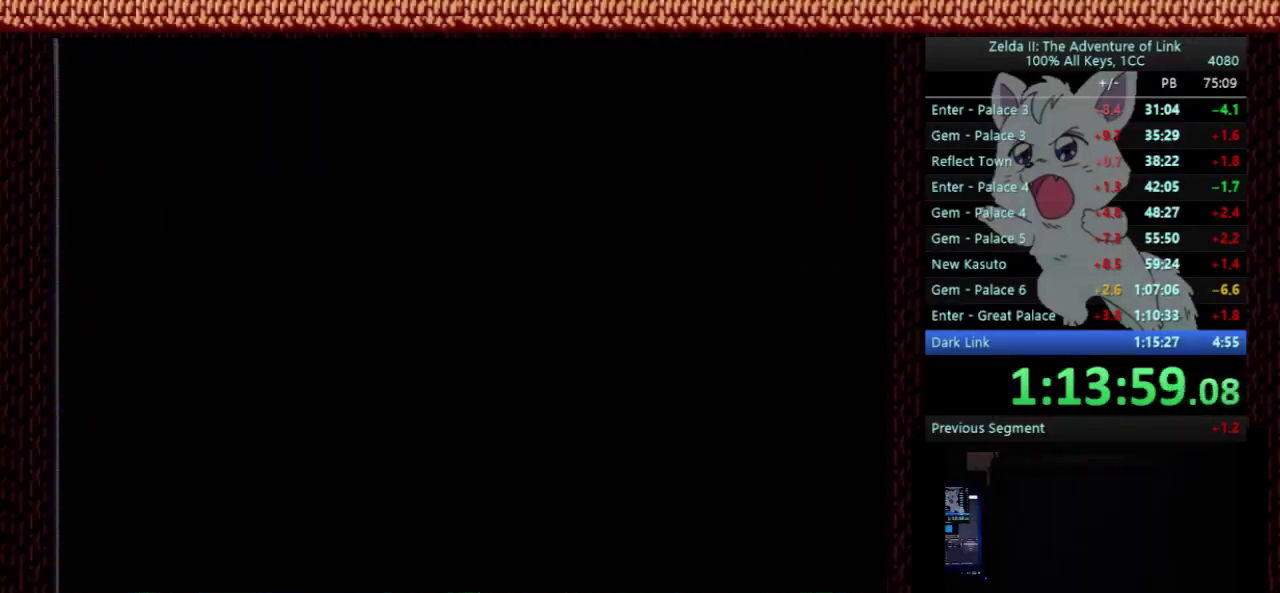
{"buttons": ["DPAD_RIGHT"], "events": []}
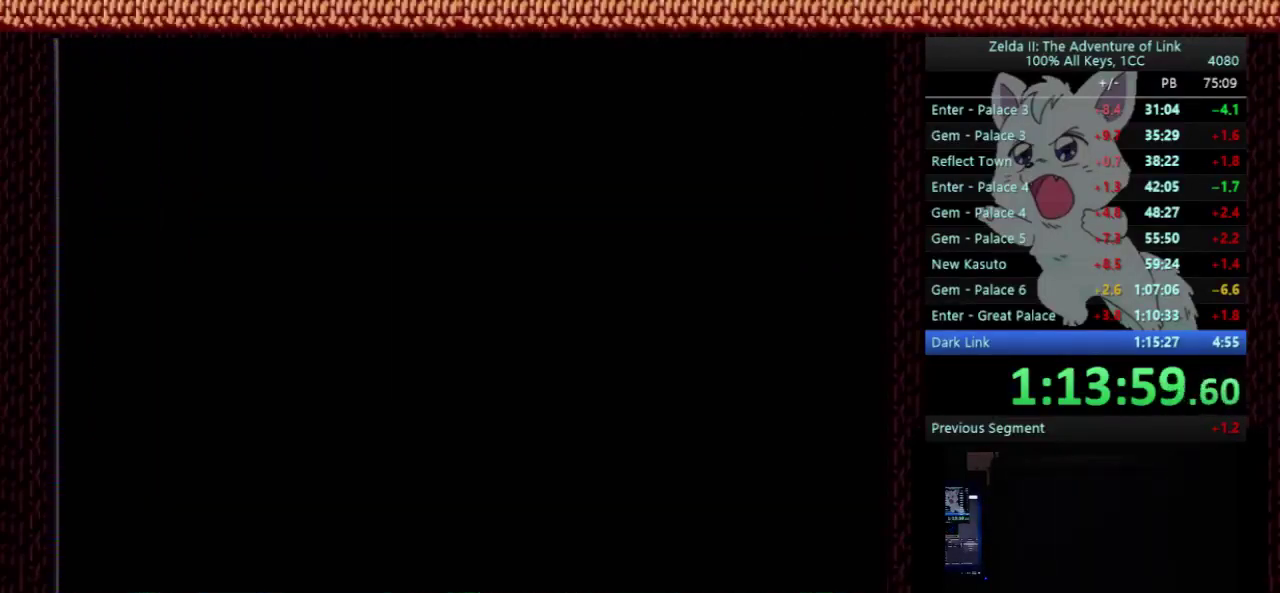
{"buttons": ["B", "DPAD_RIGHT"], "events": [[433, "B", "down"]]}